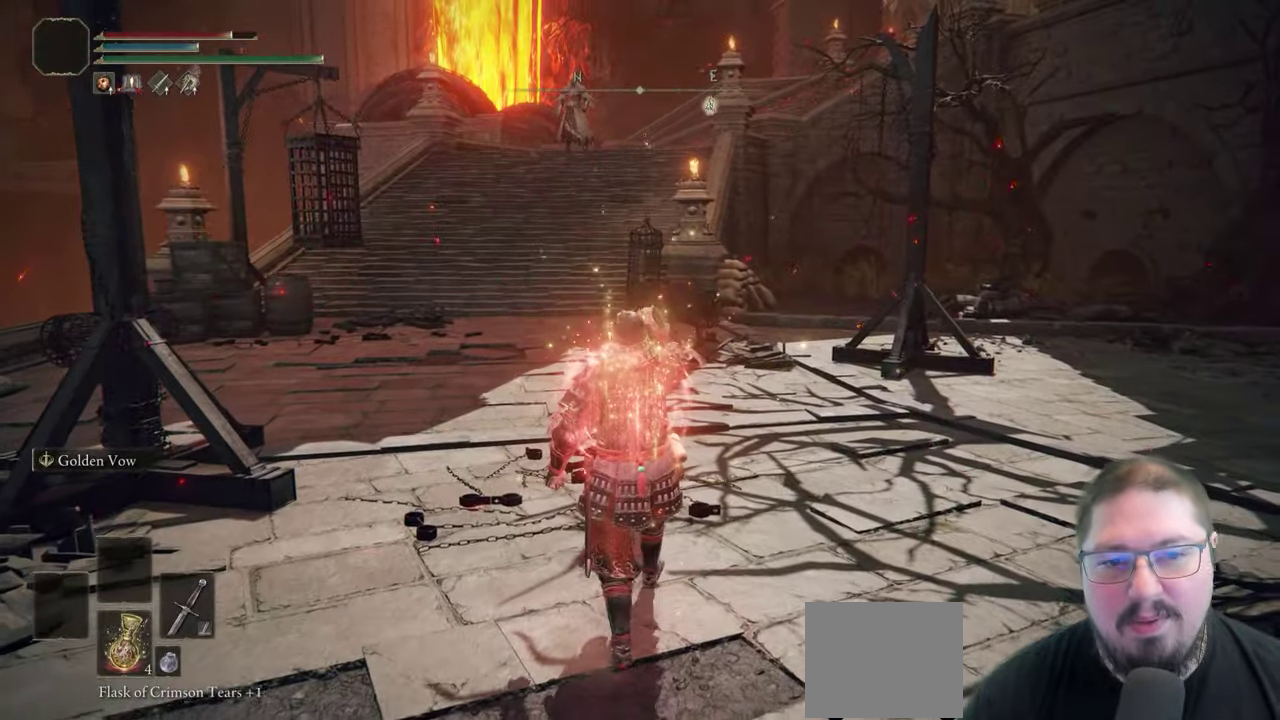
Gameplay with a controller (Xbox layout); each line is a JSON object with the inputs held at the frame after it. "events" lists button and stick changes between this image and that frame as [ms after this image, input, new state], when the widget could be followed in between.
{"buttons": [], "left_stick": "up", "right_stick": "center", "events": [[150, "left_stick", "up"], [383, "X", "down"], [500, "X", "up"]]}
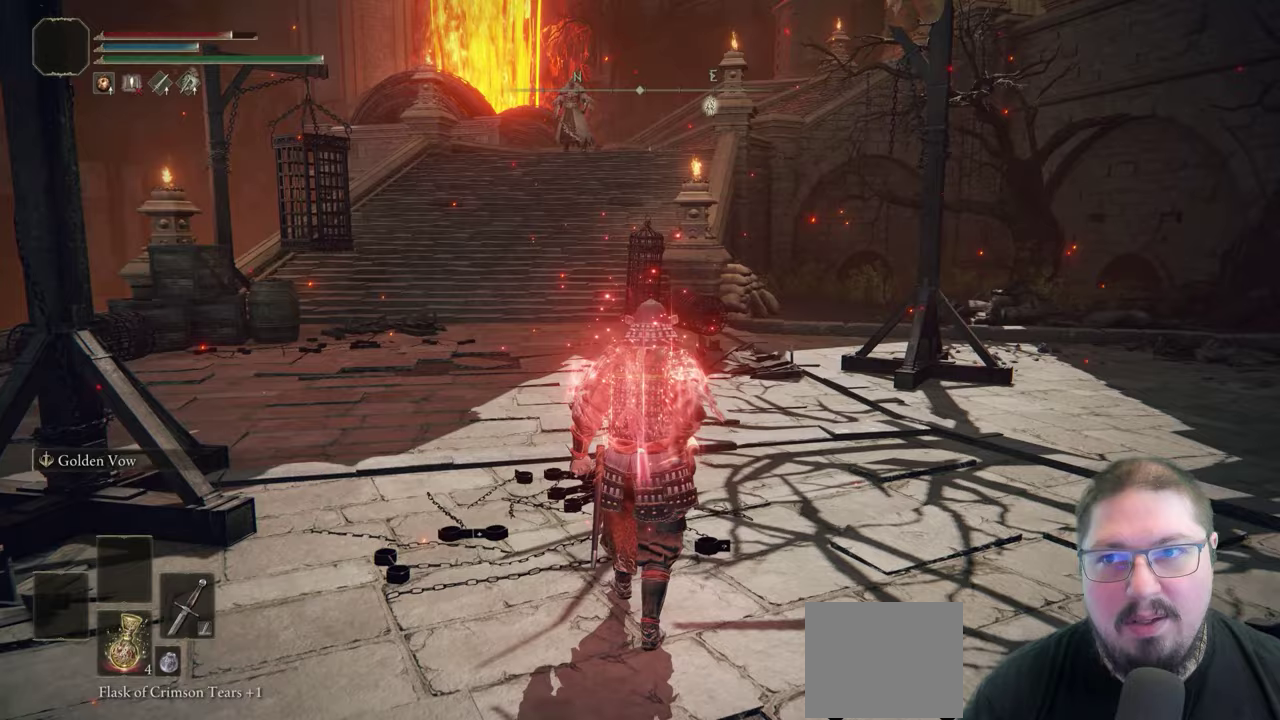
{"buttons": [], "left_stick": "up", "right_stick": "center", "events": []}
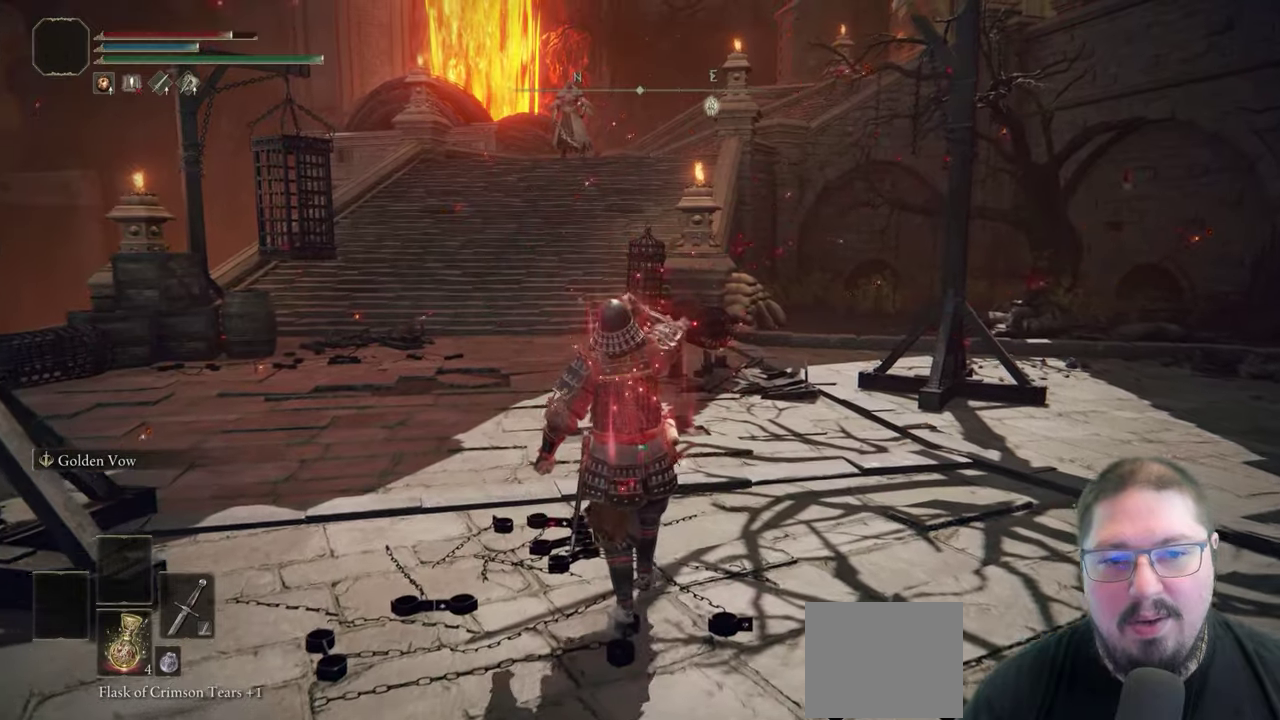
{"buttons": ["B"], "left_stick": "up-left", "right_stick": "center", "events": [[150, "B", "down"], [483, "left_stick", "up-left"]]}
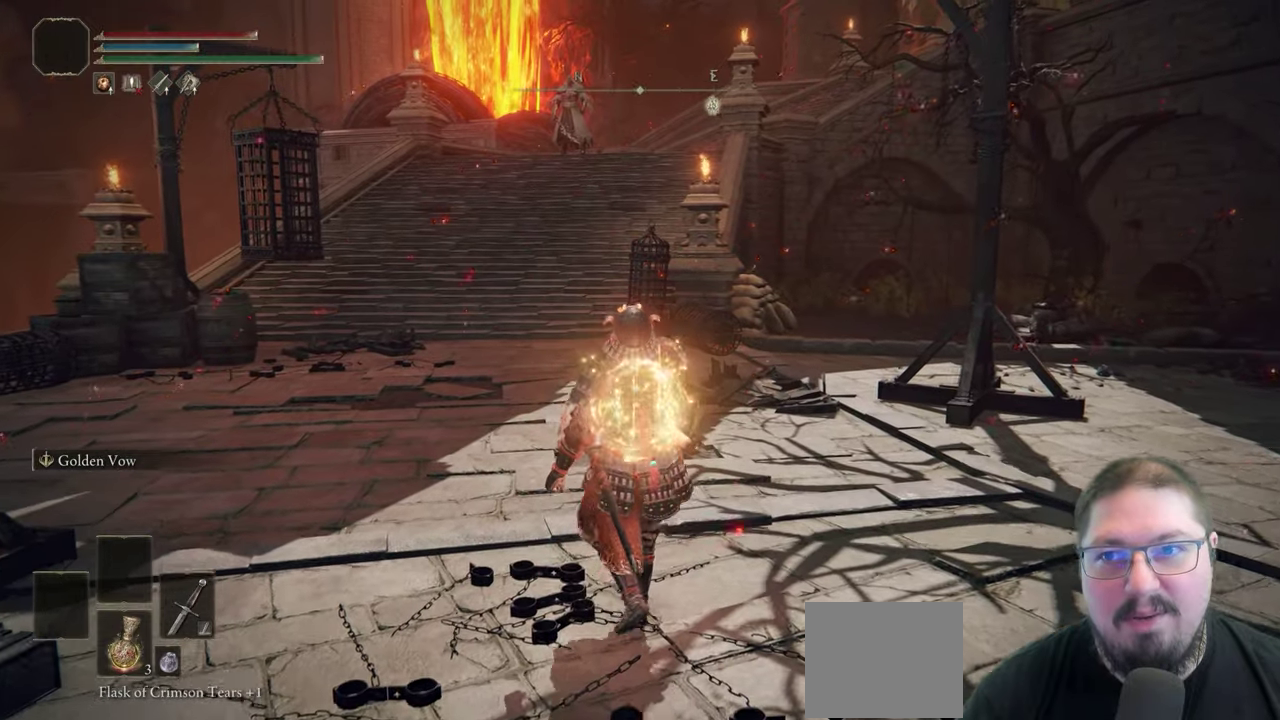
{"buttons": ["B"], "left_stick": "up-left", "right_stick": "center", "events": []}
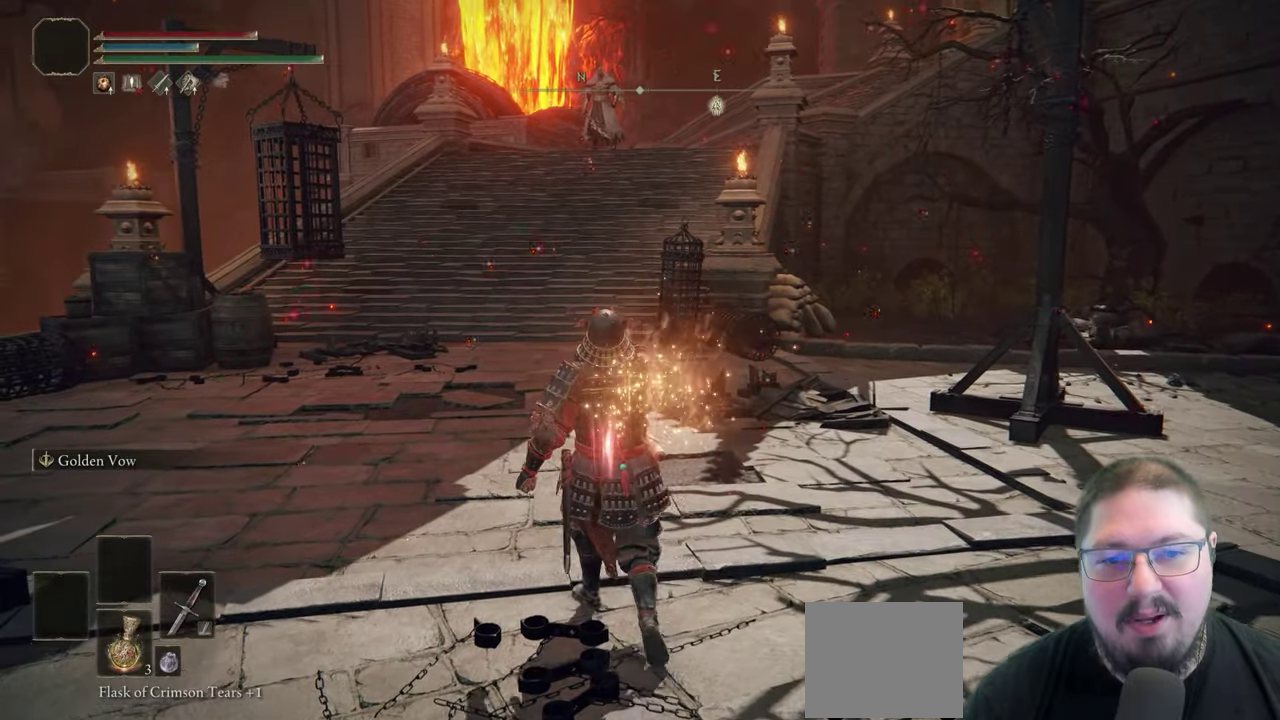
{"buttons": ["B"], "left_stick": "up", "right_stick": "center", "events": [[150, "left_stick", "up"]]}
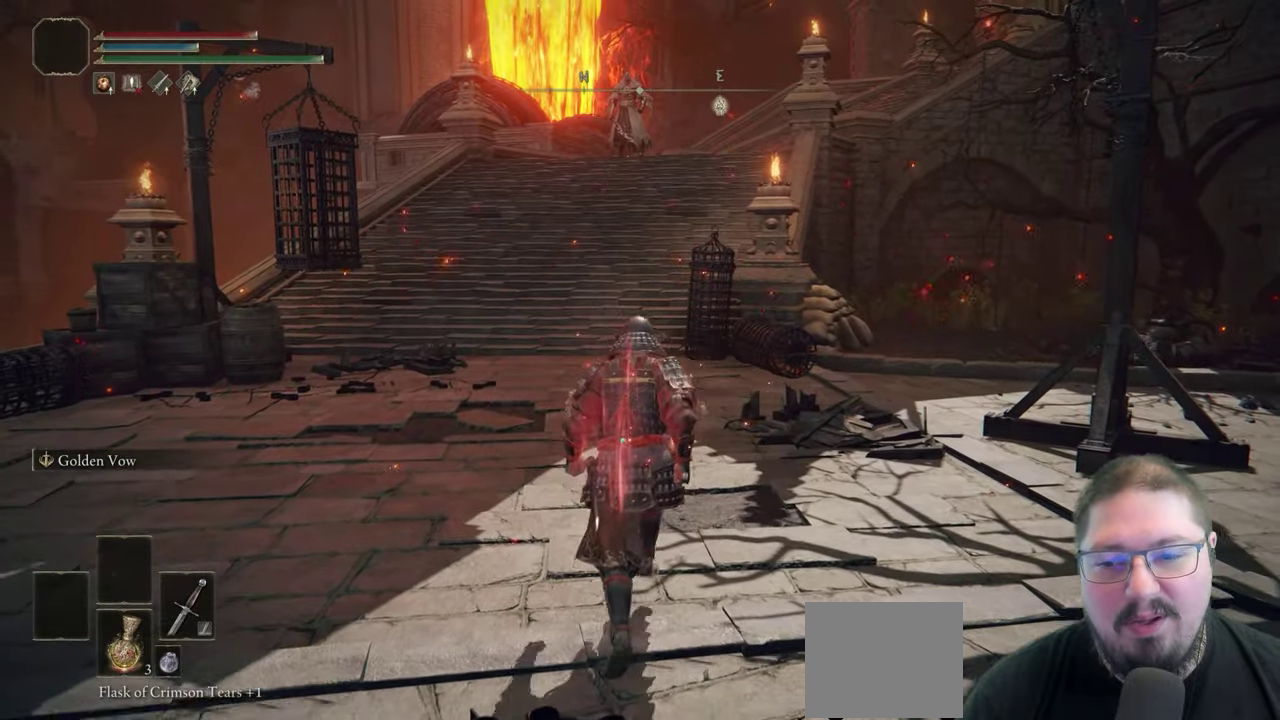
{"buttons": ["B"], "left_stick": "up", "right_stick": "center", "events": []}
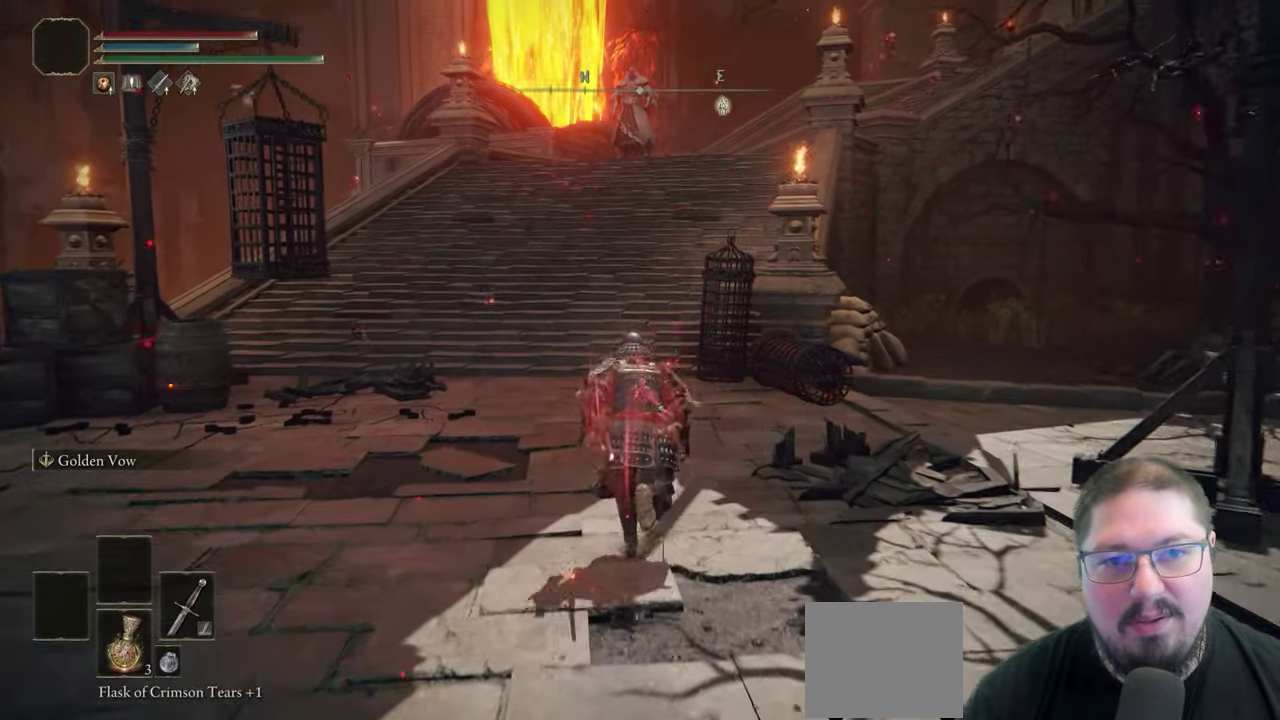
{"buttons": ["B"], "left_stick": "up", "right_stick": "center", "events": []}
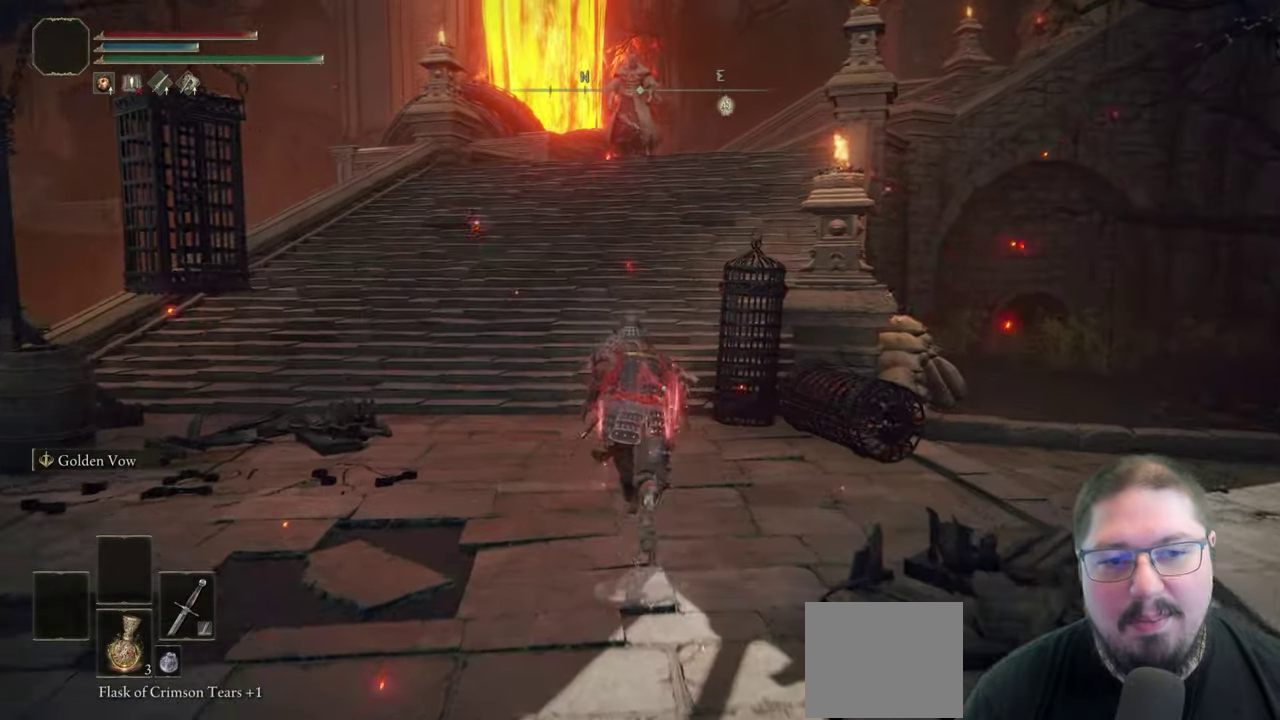
{"buttons": ["B"], "left_stick": "up", "right_stick": "center", "events": []}
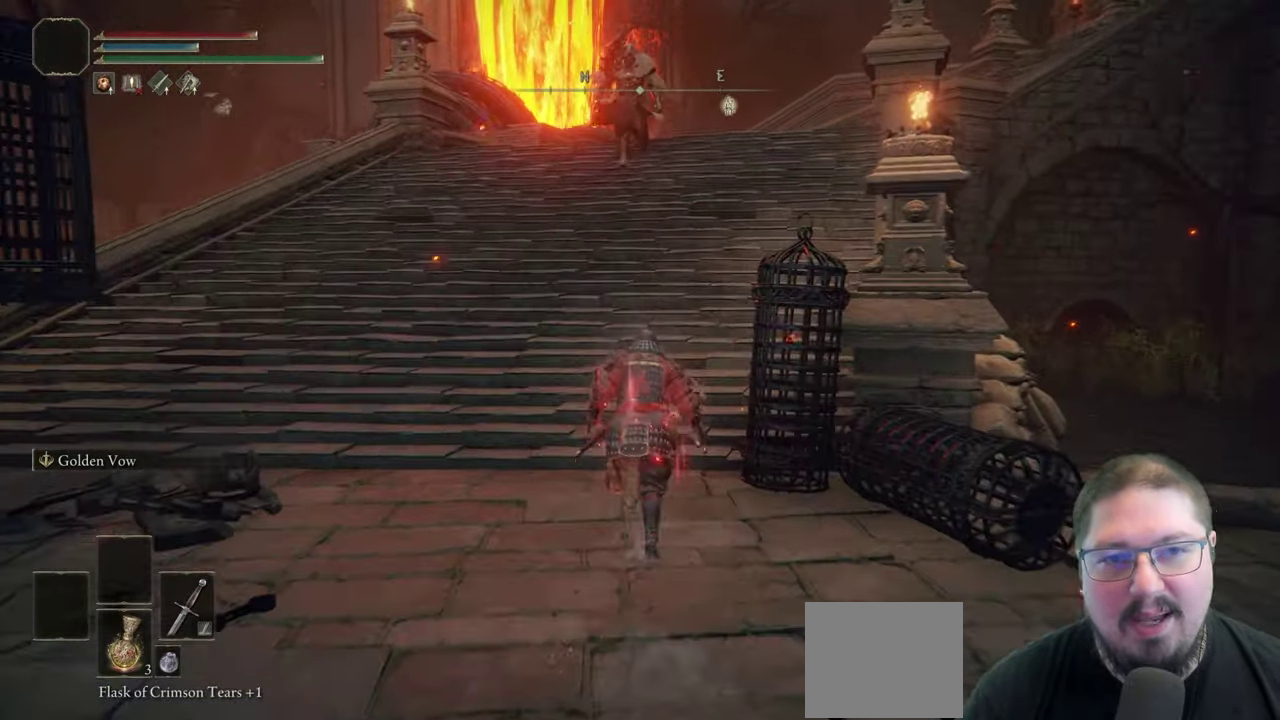
{"buttons": ["B"], "left_stick": "up-right", "right_stick": "center", "events": [[467, "left_stick", "up-right"]]}
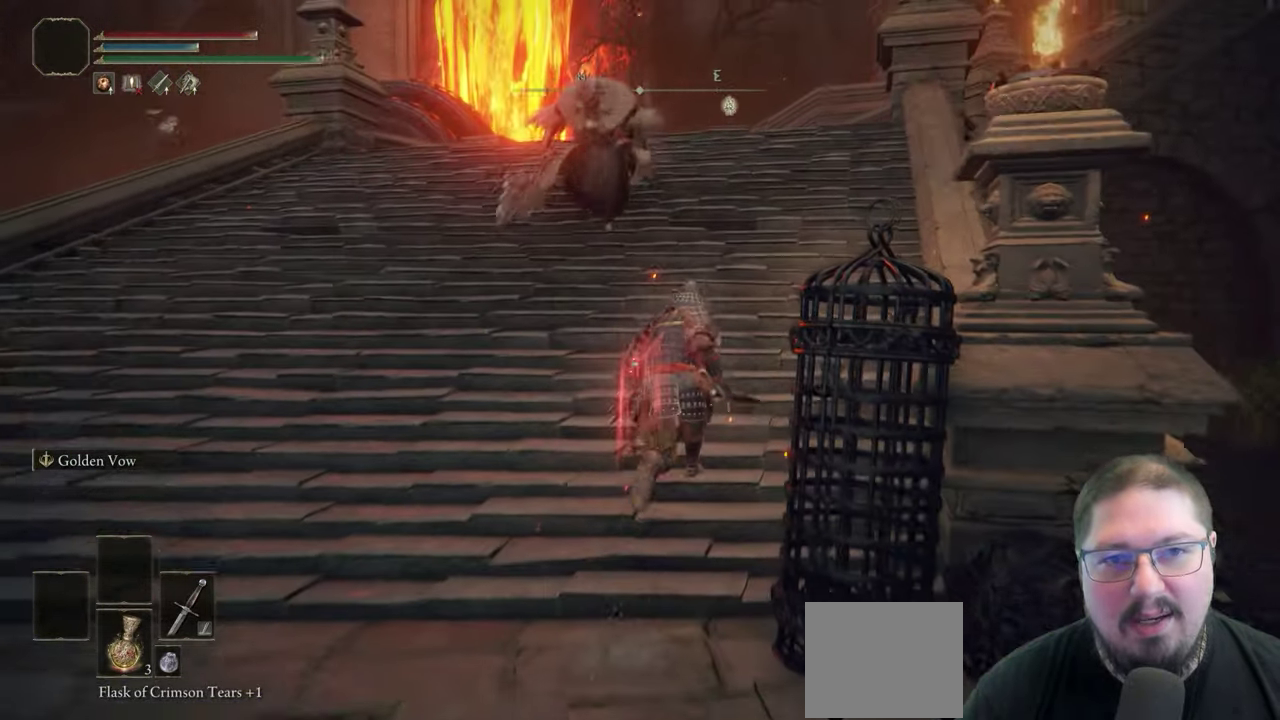
{"buttons": ["B"], "left_stick": "up-right", "right_stick": "center", "events": [[200, "left_stick", "up"], [417, "left_stick", "up-right"]]}
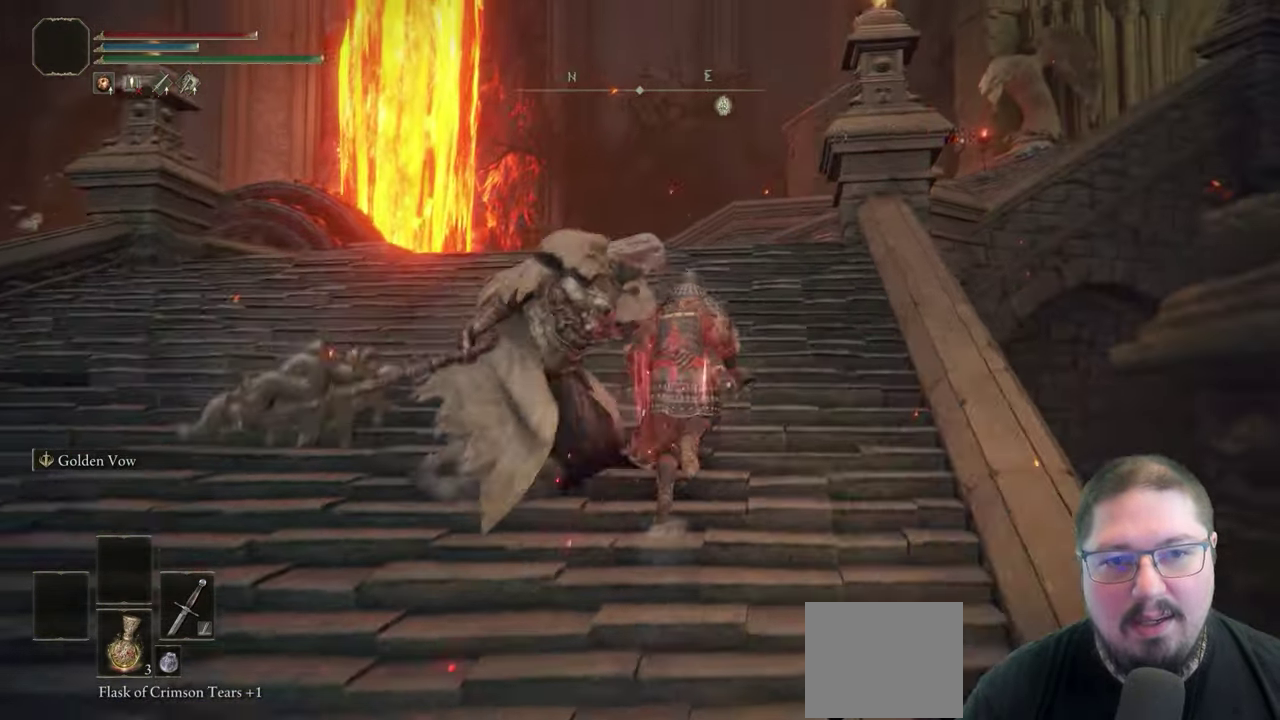
{"buttons": ["B"], "left_stick": "up", "right_stick": "center", "events": [[300, "left_stick", "up"], [383, "B", "up"], [500, "B", "down"]]}
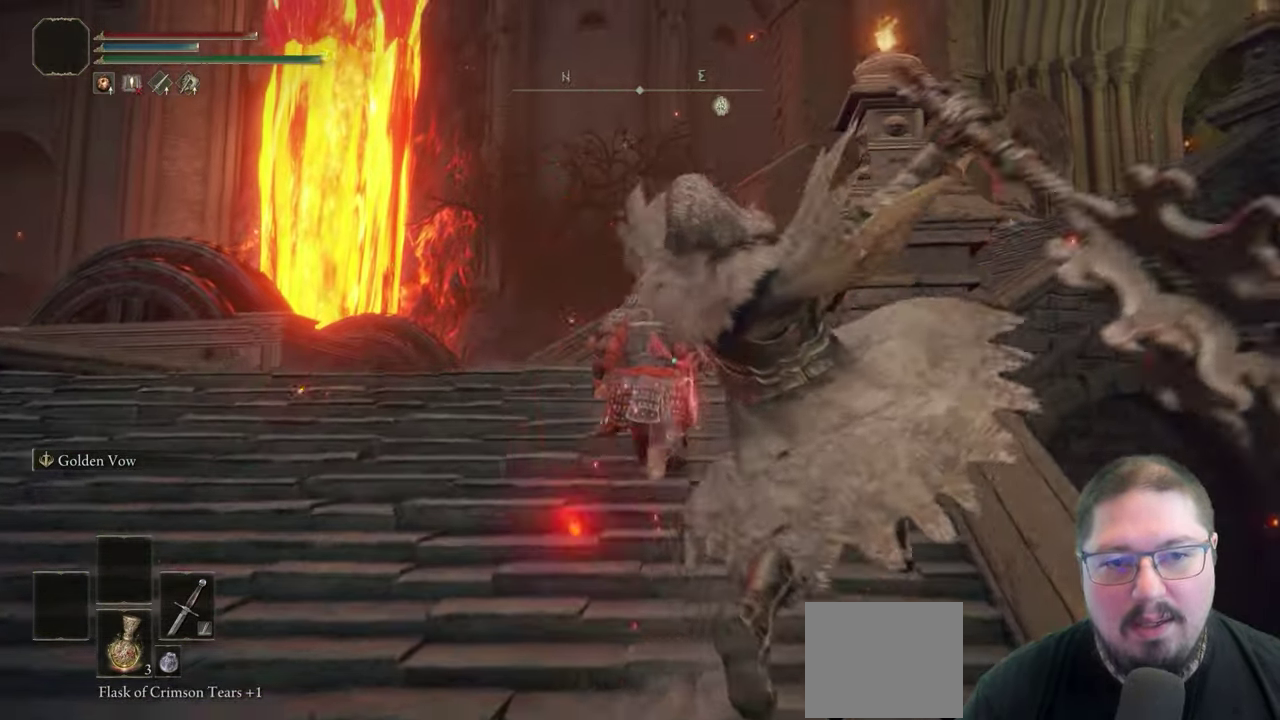
{"buttons": [], "left_stick": "up-right", "right_stick": "center", "events": [[83, "B", "up"], [400, "left_stick", "up-right"]]}
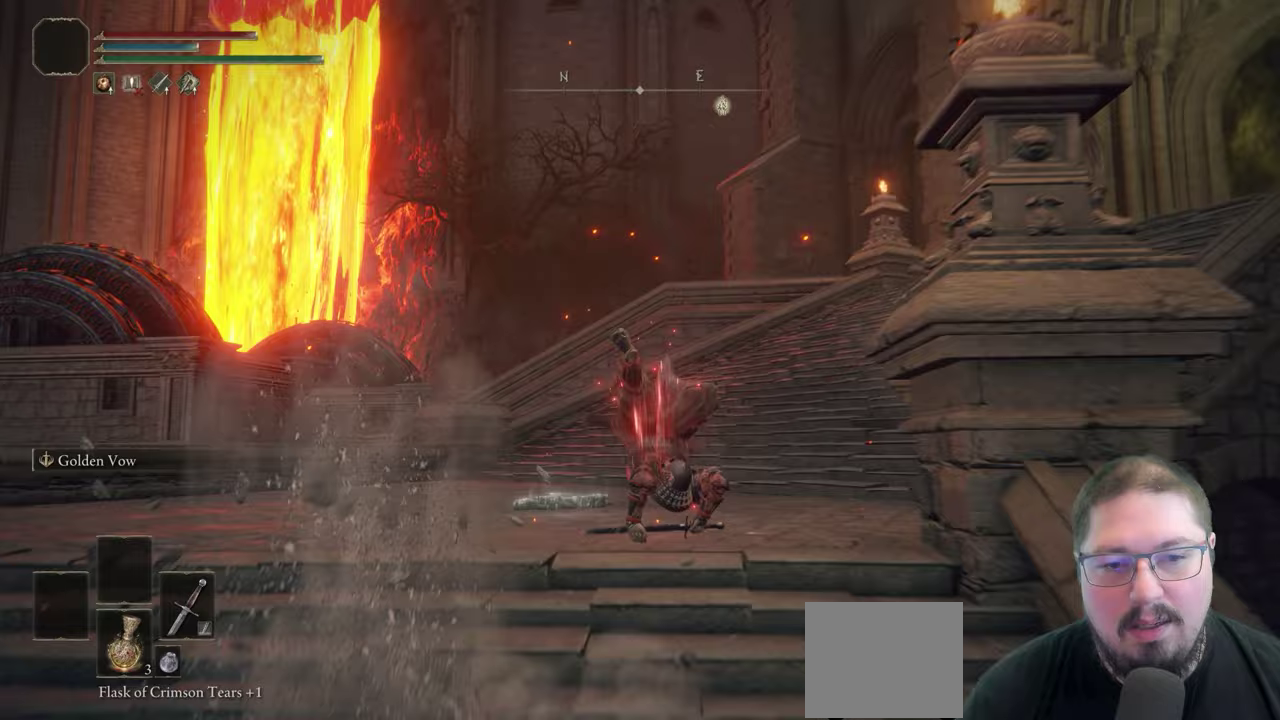
{"buttons": ["B"], "left_stick": "up-right", "right_stick": "center", "events": [[17, "B", "down"]]}
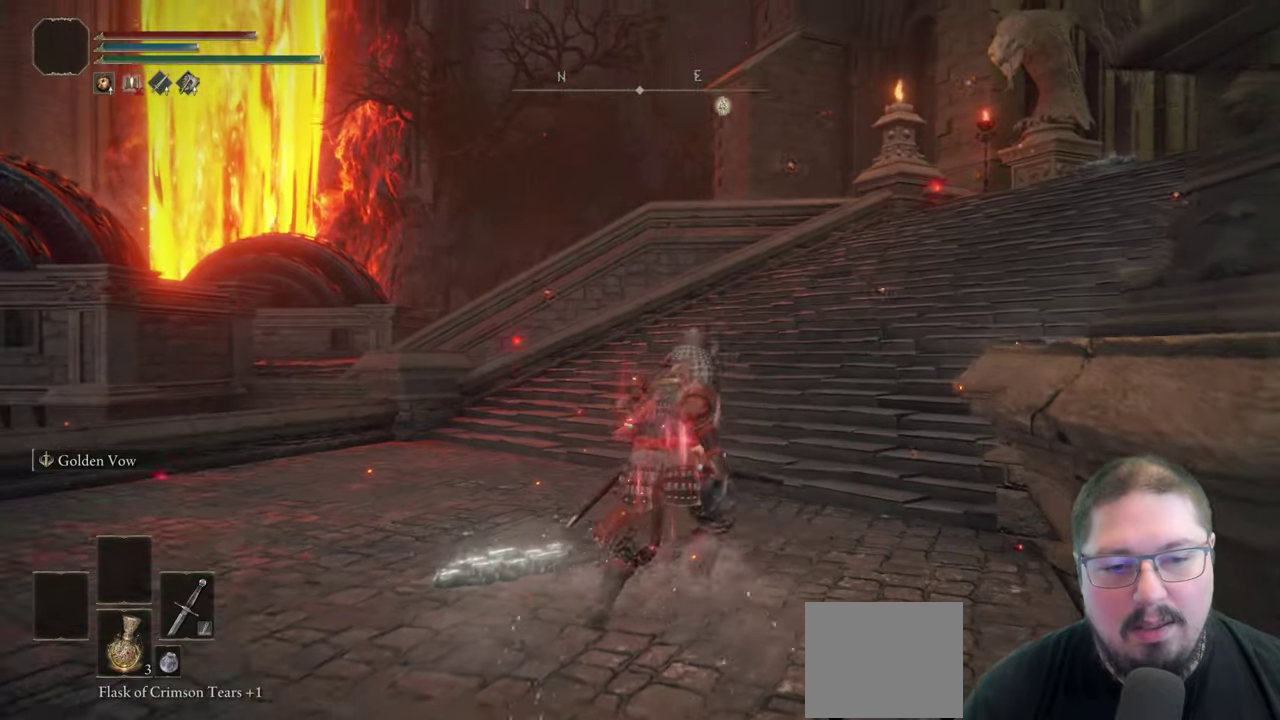
{"buttons": ["B"], "left_stick": "up-right", "right_stick": "center", "events": []}
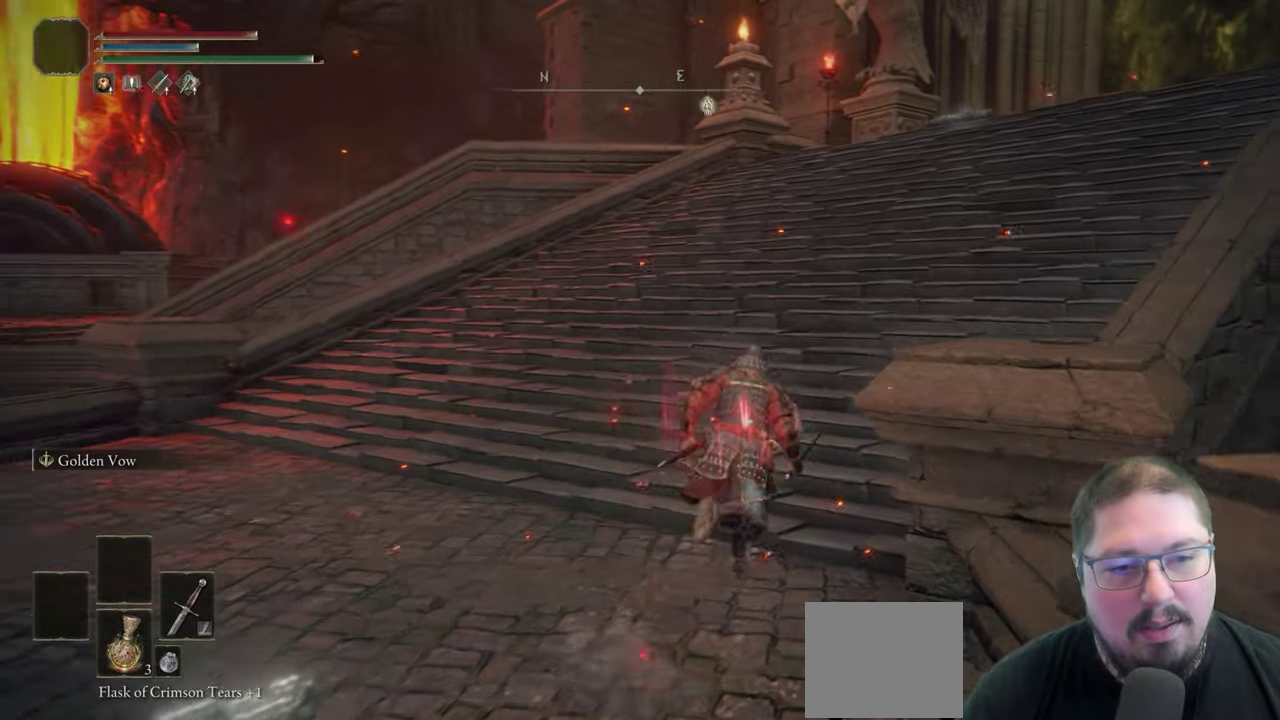
{"buttons": ["B"], "left_stick": "up-right", "right_stick": "center", "events": []}